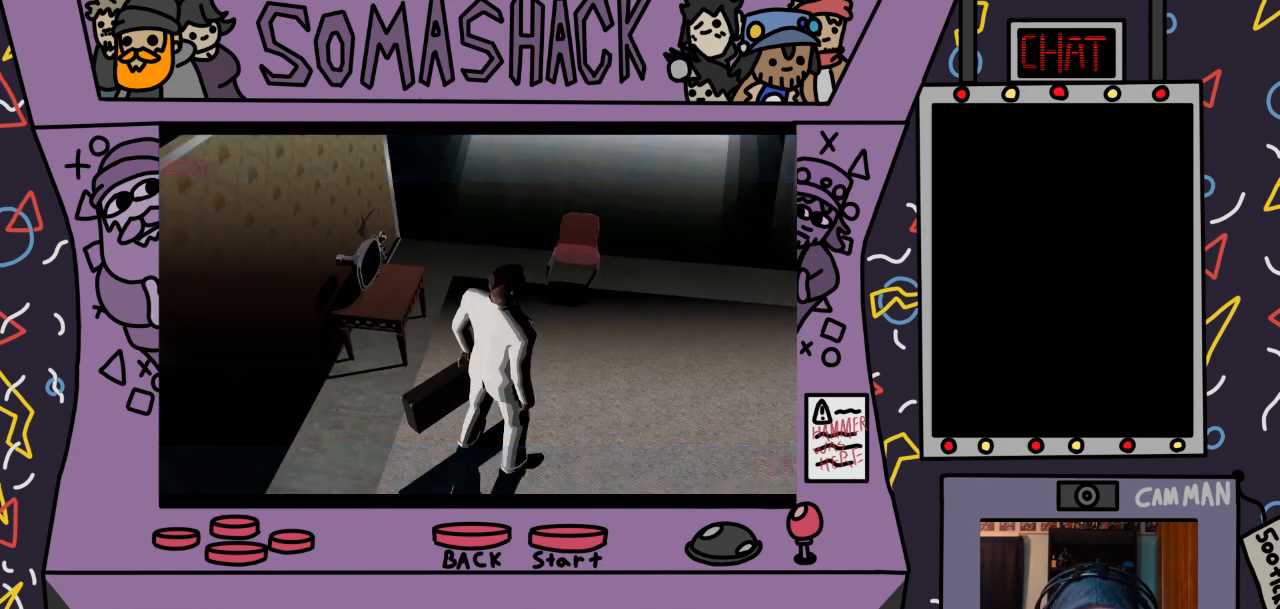
Gameplay with a controller (PlayStation layout); each line is a JSON object with the inputs held at the frame after it. "events" lists button and stick changes between this image and that frame as [ms after this image, input, new state], when the widget could be followed in between.
{"buttons": ["CROSS"], "left_stick": "center", "right_stick": "center", "events": [[400, "CROSS", "down"]]}
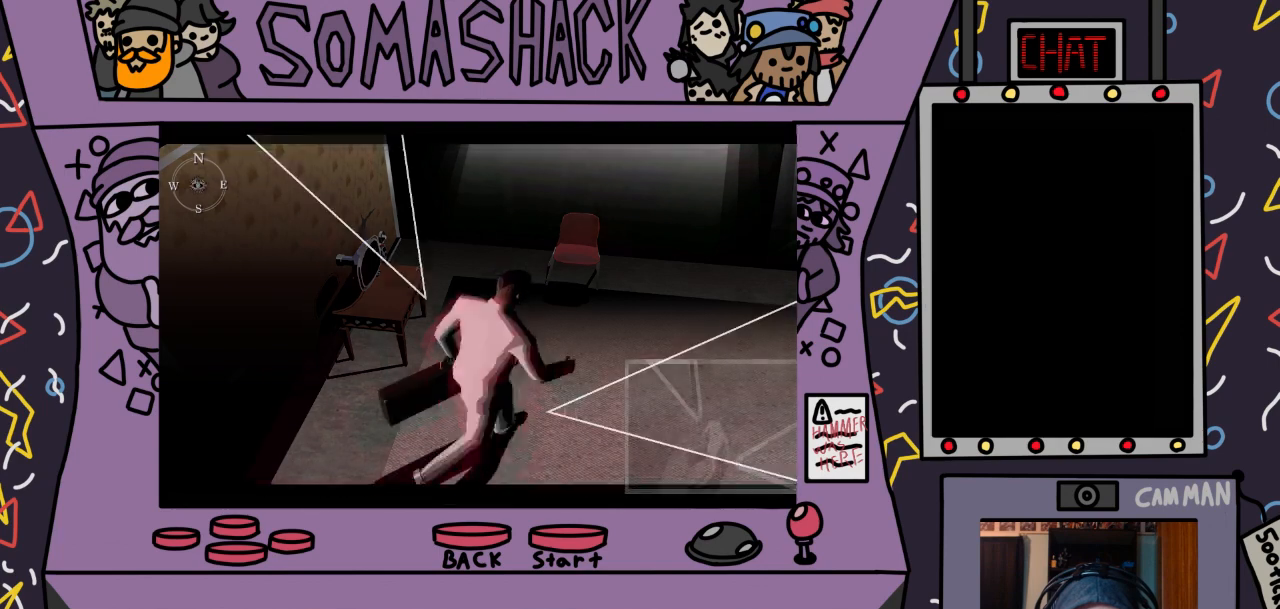
{"buttons": [], "left_stick": "center", "right_stick": "center", "events": [[67, "CROSS", "up"]]}
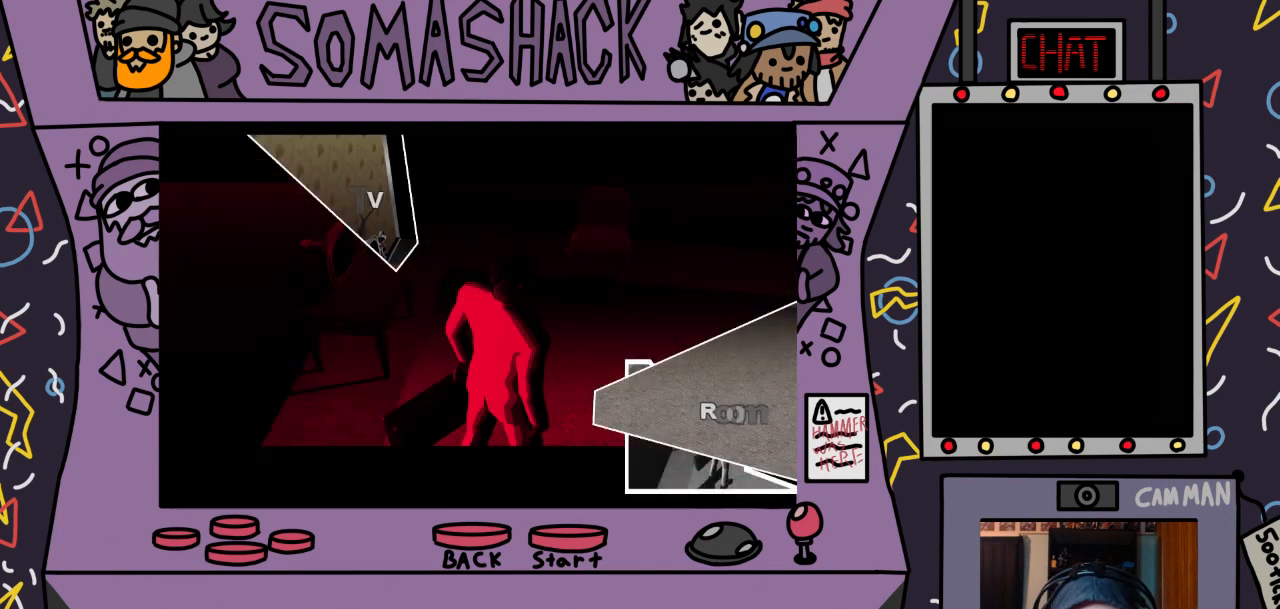
{"buttons": [], "left_stick": "up-left", "right_stick": "center", "events": [[133, "left_stick", "up-left"]]}
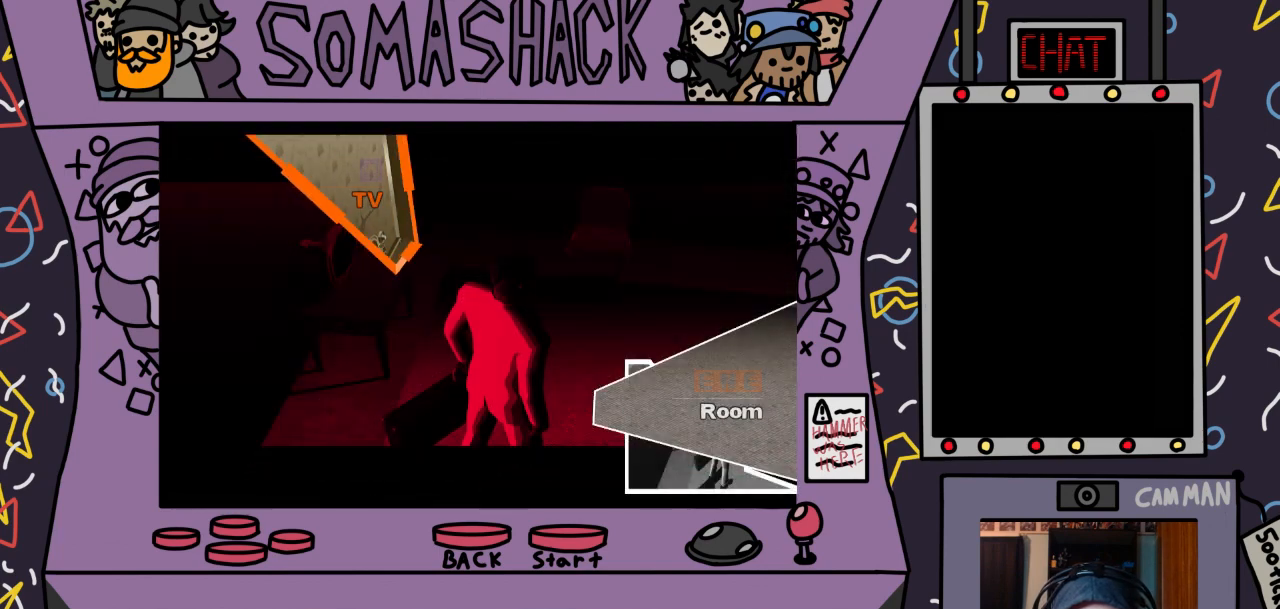
{"buttons": [], "left_stick": "up-right", "right_stick": "center", "events": [[200, "left_stick", "up"], [333, "left_stick", "up-right"]]}
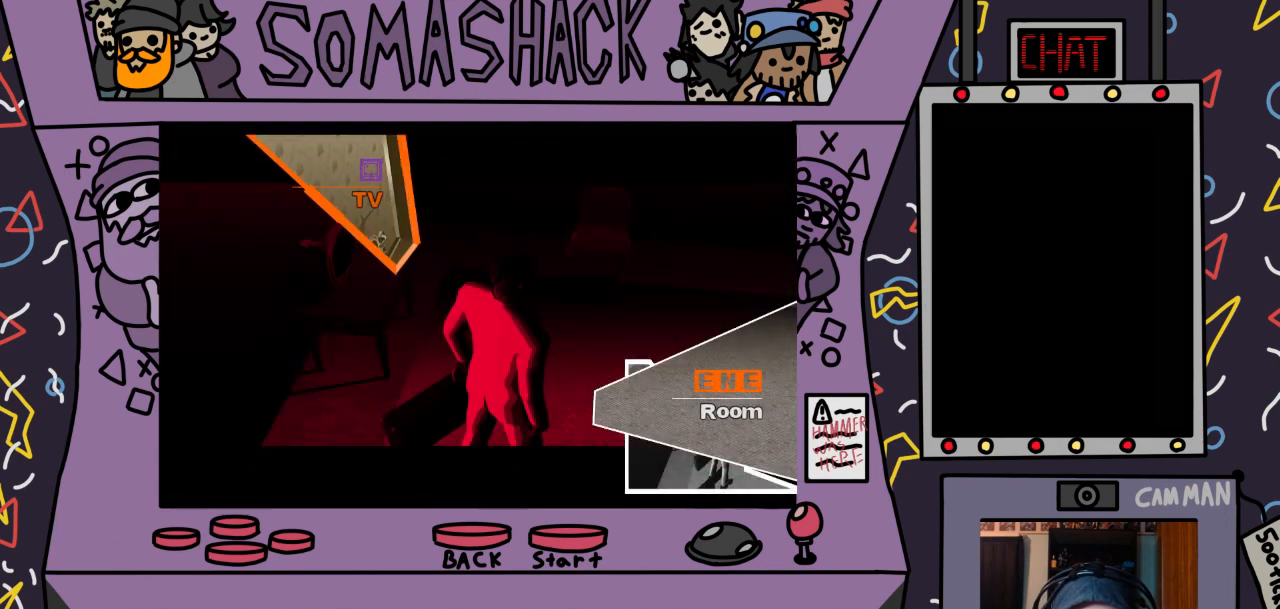
{"buttons": [], "left_stick": "up", "right_stick": "center", "events": [[200, "left_stick", "right"], [400, "left_stick", "up-right"], [500, "left_stick", "up"]]}
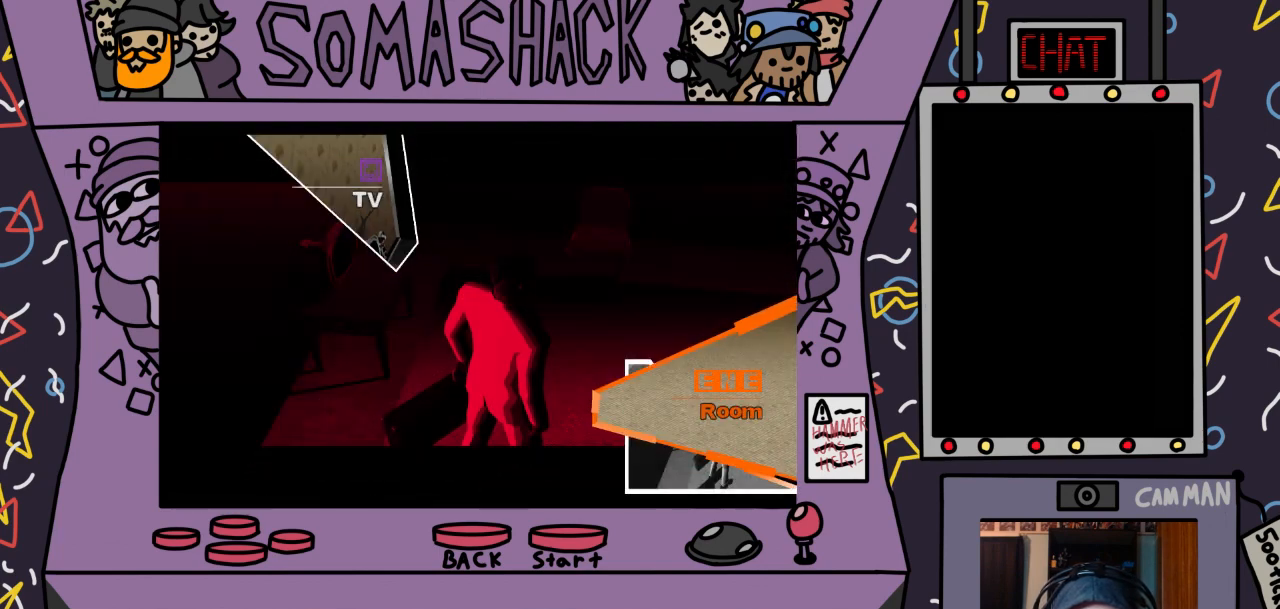
{"buttons": [], "left_stick": "up", "right_stick": "center", "events": []}
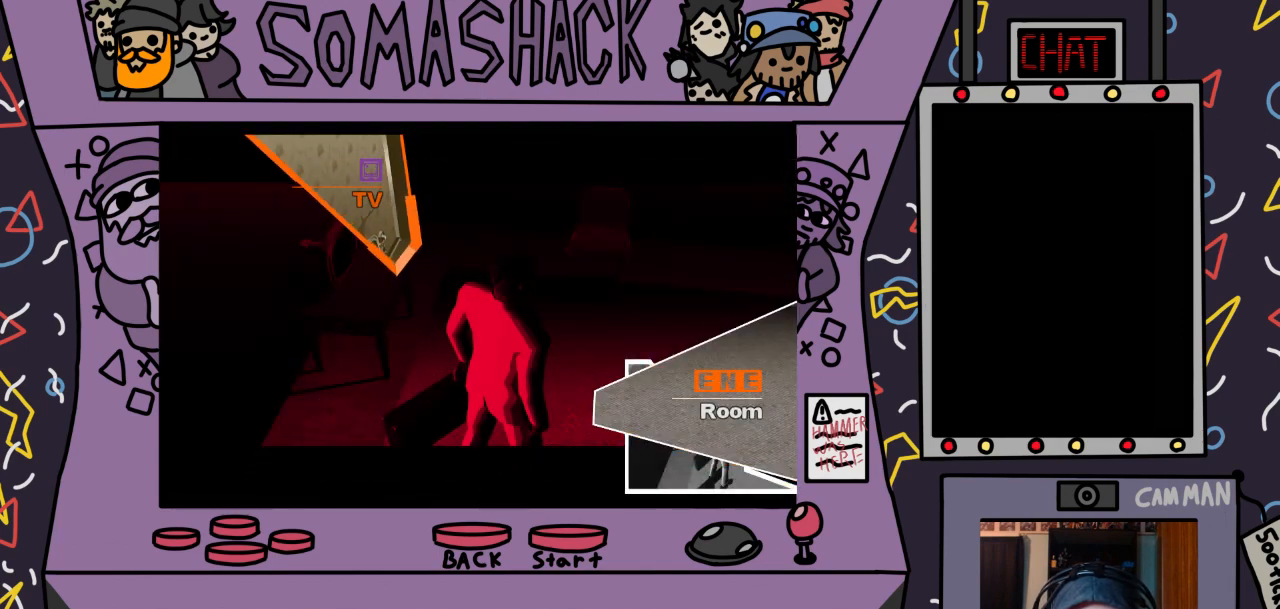
{"buttons": [], "left_stick": "up", "right_stick": "center", "events": []}
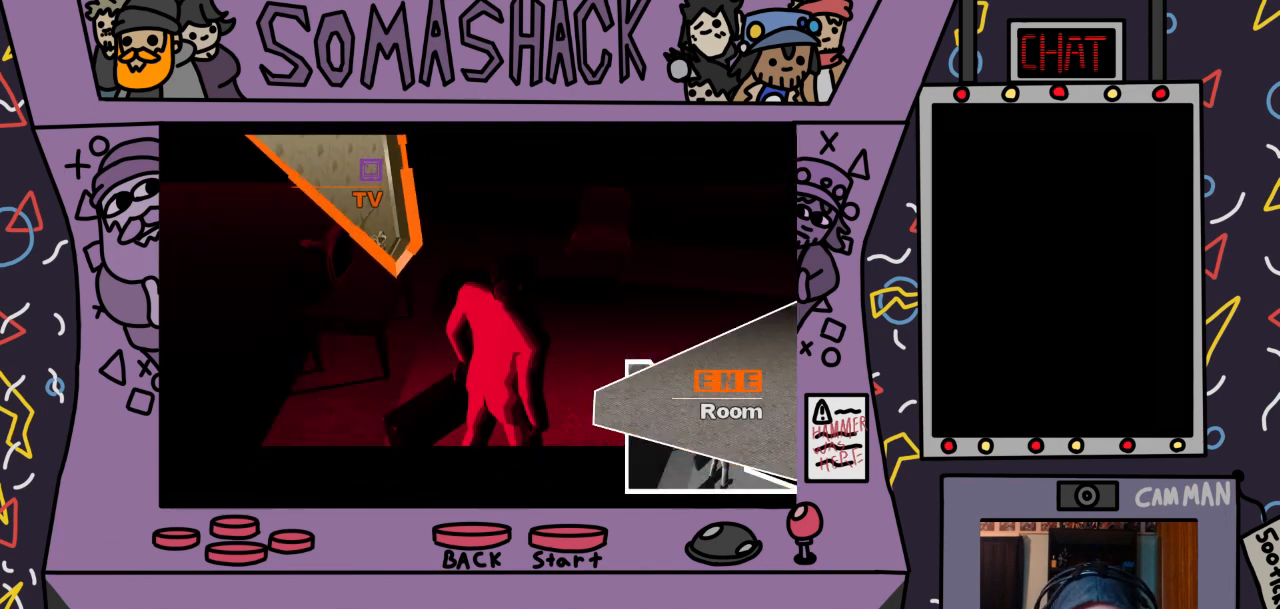
{"buttons": [], "left_stick": "center", "right_stick": "center", "events": [[100, "CROSS", "down"], [200, "CROSS", "up"], [333, "left_stick", "center"]]}
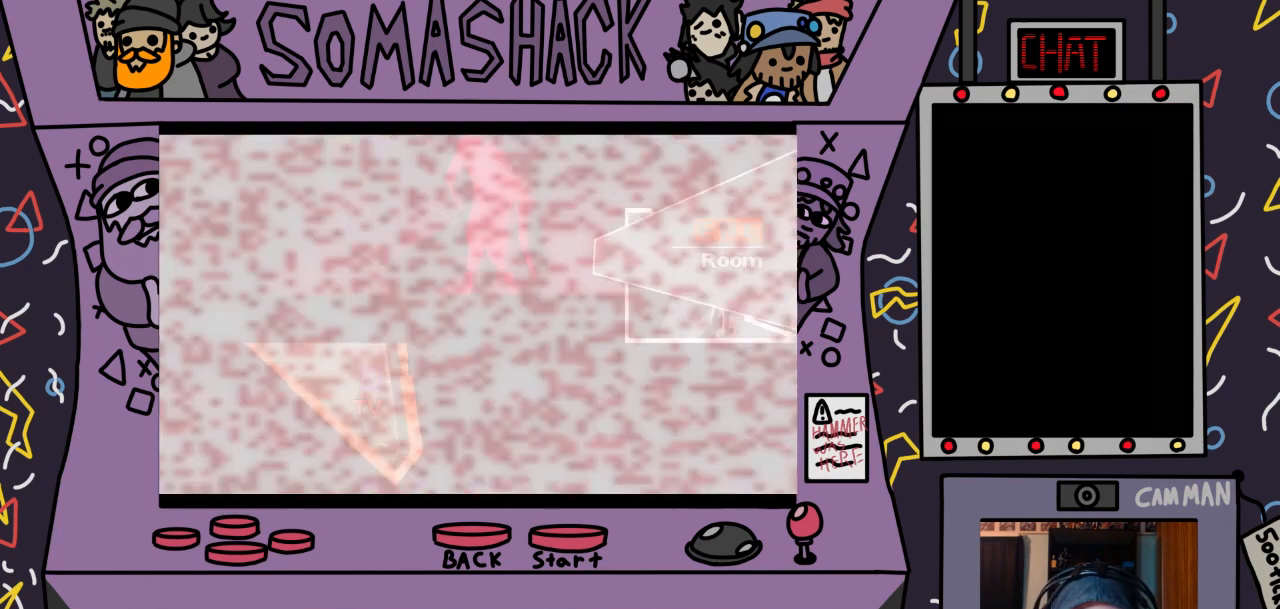
{"buttons": [], "left_stick": "center", "right_stick": "center", "events": []}
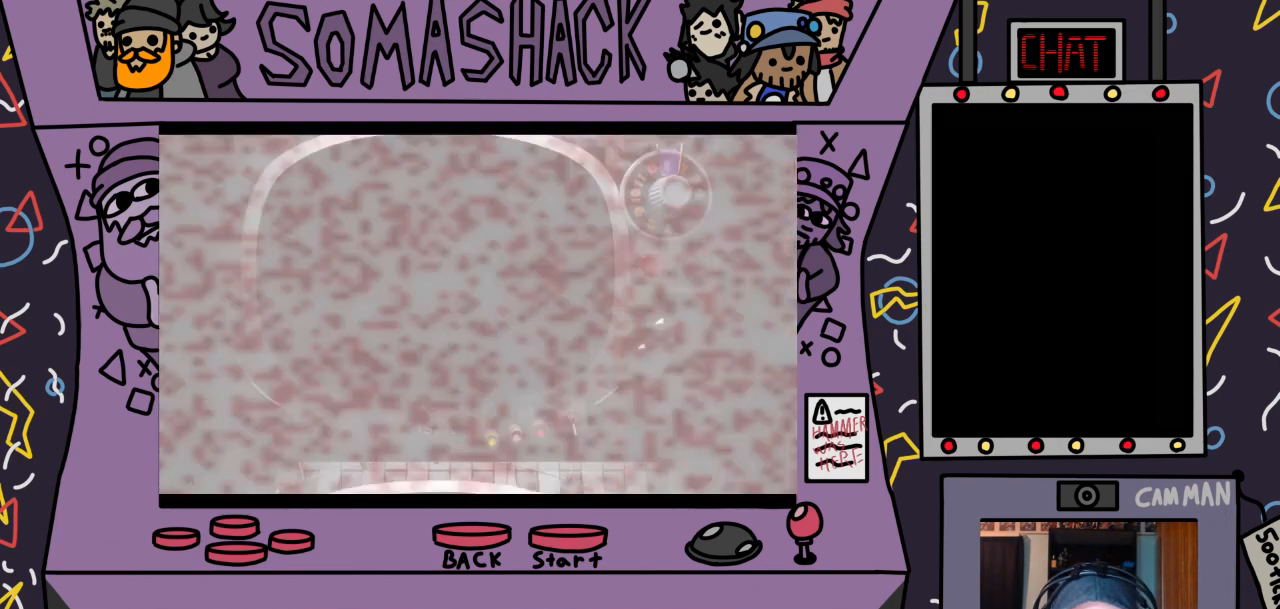
{"buttons": [], "left_stick": "center", "right_stick": "center", "events": []}
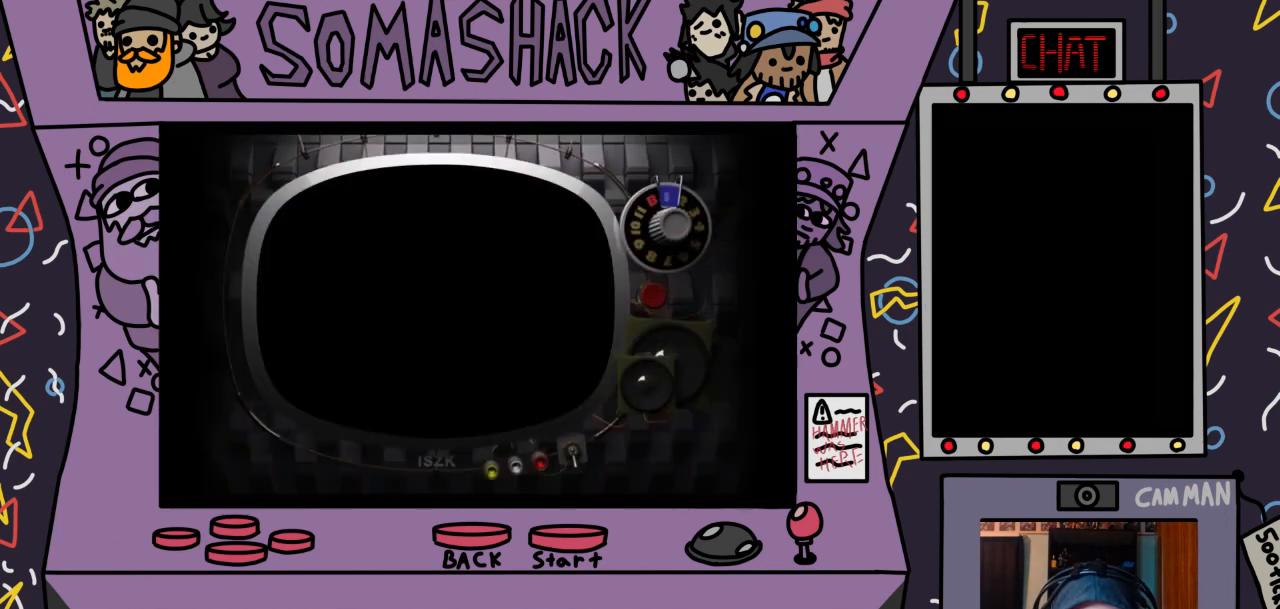
{"buttons": [], "left_stick": "center", "right_stick": "center", "events": []}
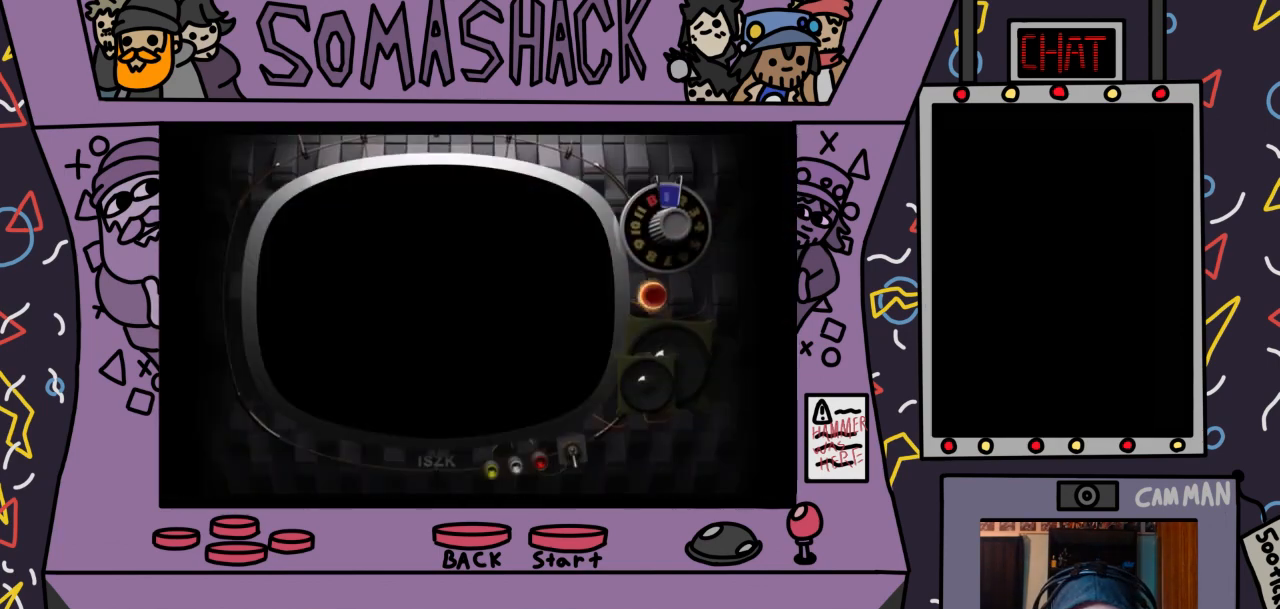
{"buttons": [], "left_stick": "center", "right_stick": "center", "events": []}
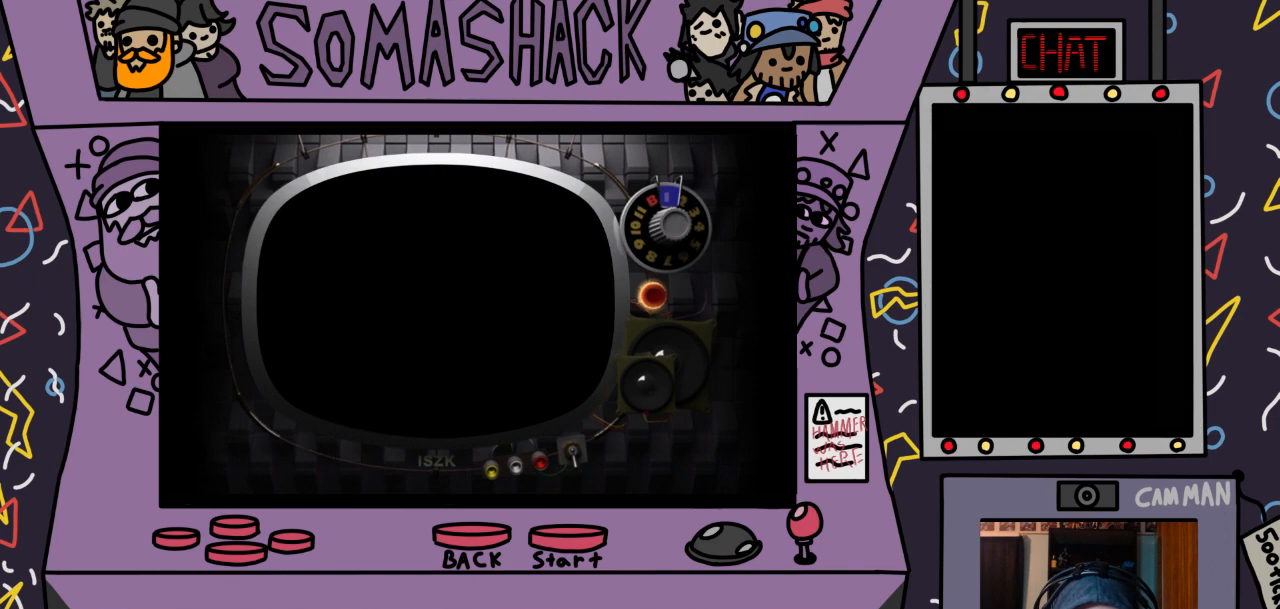
{"buttons": [], "left_stick": "center", "right_stick": "center", "events": []}
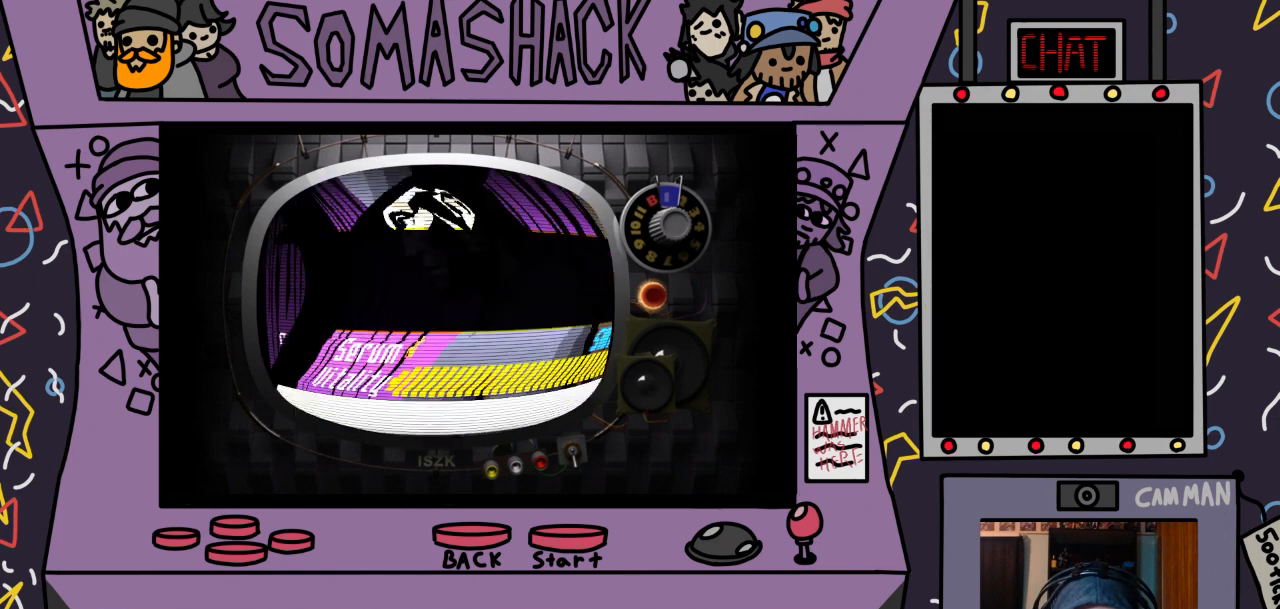
{"buttons": [], "left_stick": "center", "right_stick": "center", "events": []}
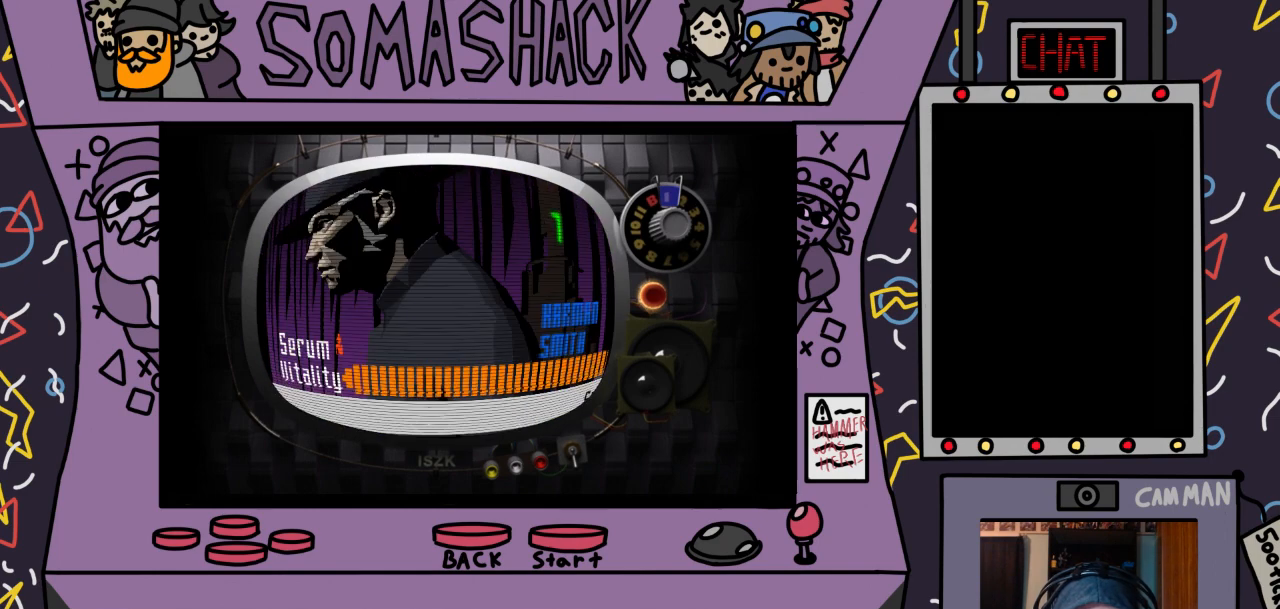
{"buttons": [], "left_stick": "center", "right_stick": "center", "events": []}
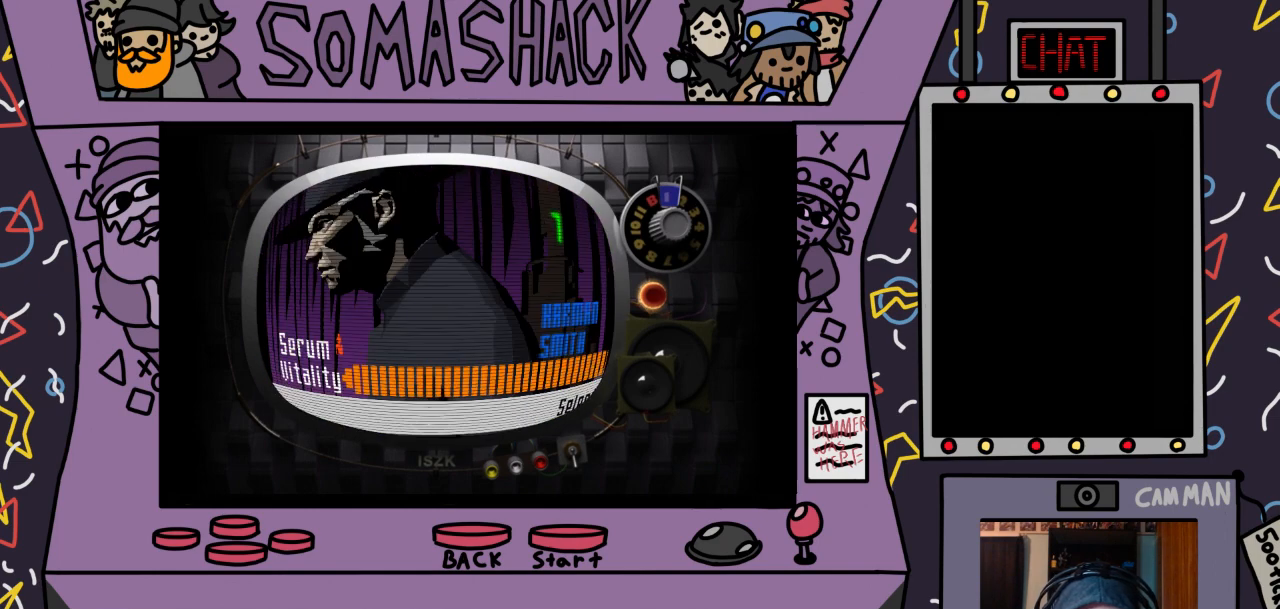
{"buttons": [], "left_stick": "center", "right_stick": "center", "events": []}
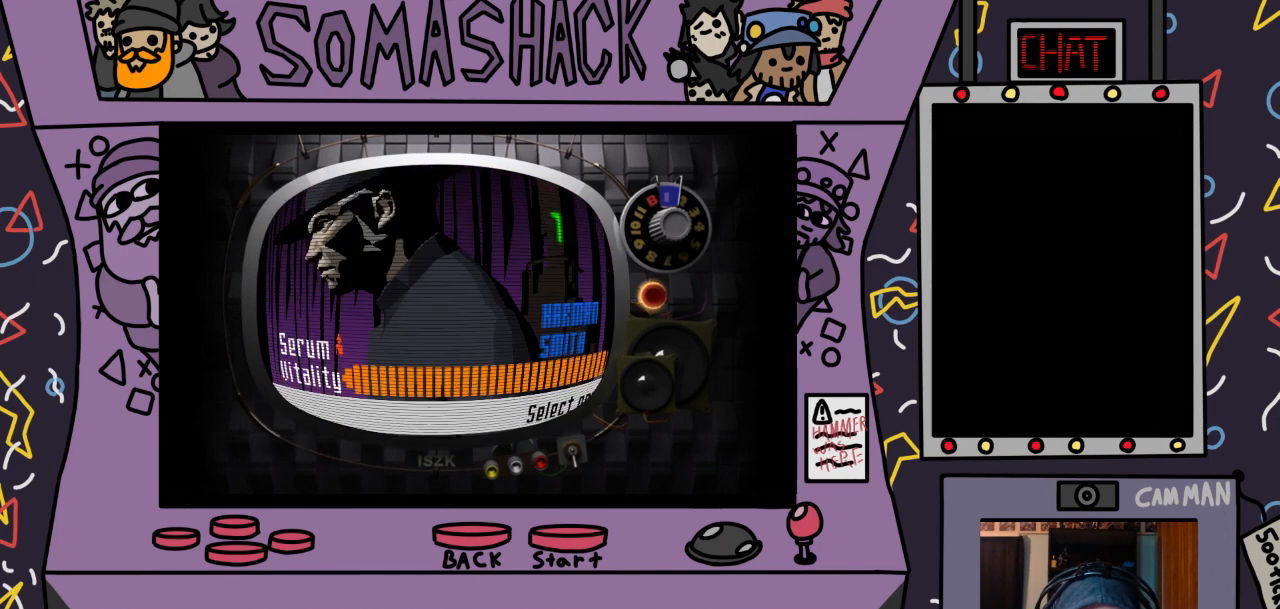
{"buttons": [], "left_stick": "center", "right_stick": "center", "events": [[233, "DPAD_LEFT", "down"], [367, "DPAD_LEFT", "up"]]}
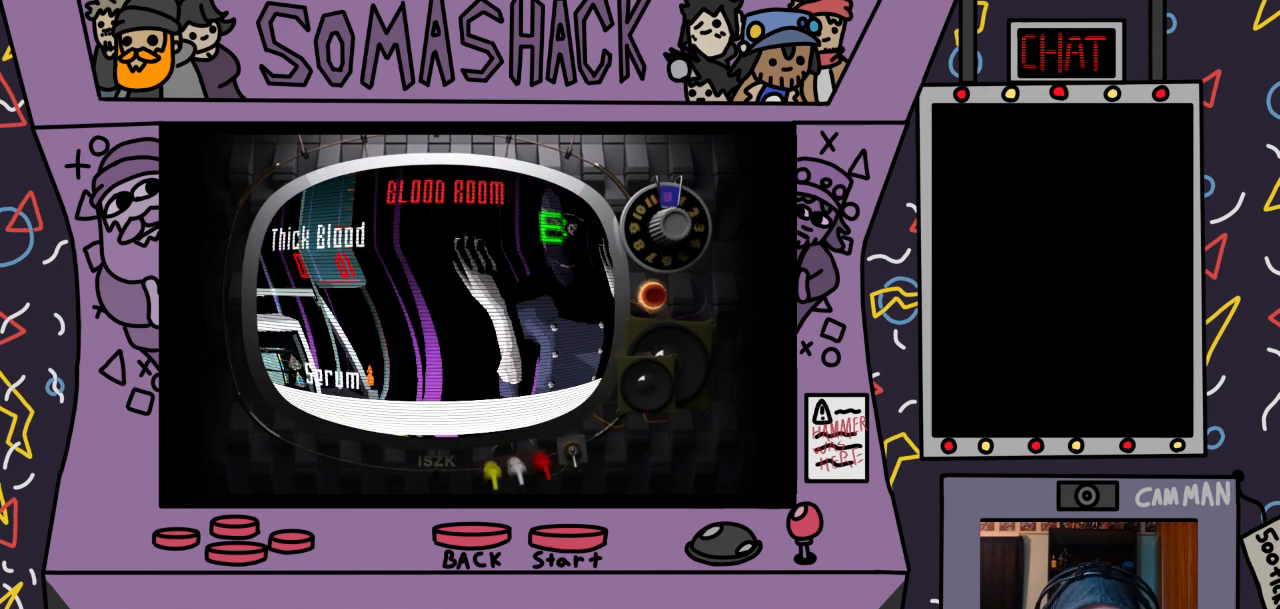
{"buttons": [], "left_stick": "center", "right_stick": "center", "events": []}
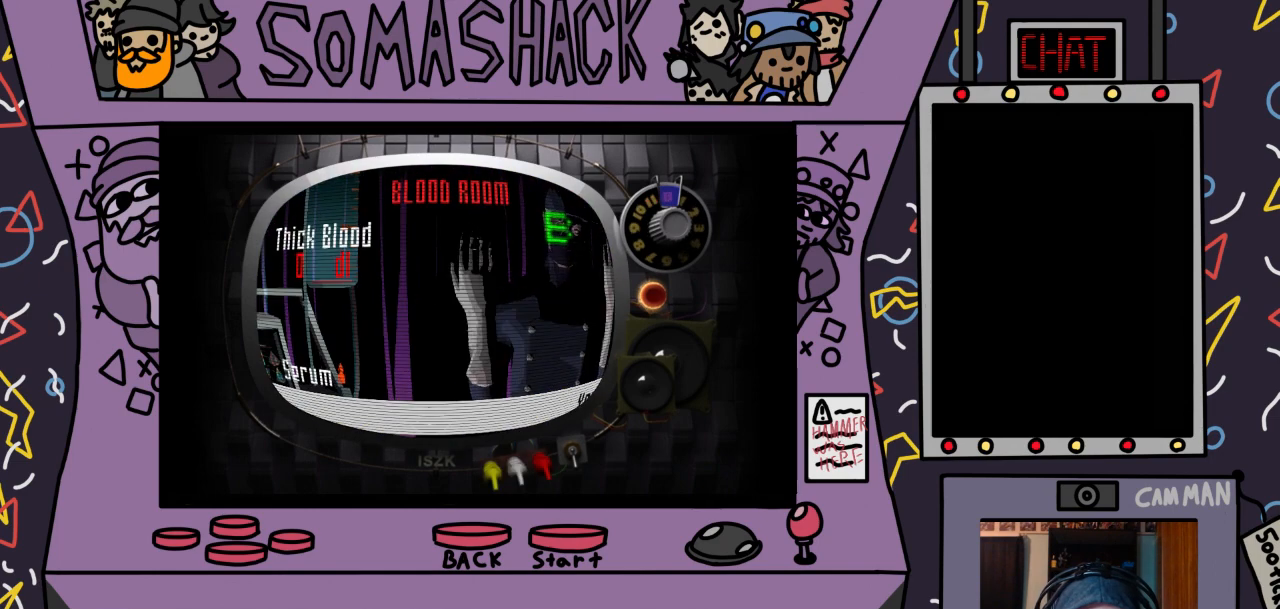
{"buttons": ["DPAD_RIGHT"], "left_stick": "center", "right_stick": "center", "events": [[433, "DPAD_RIGHT", "down"]]}
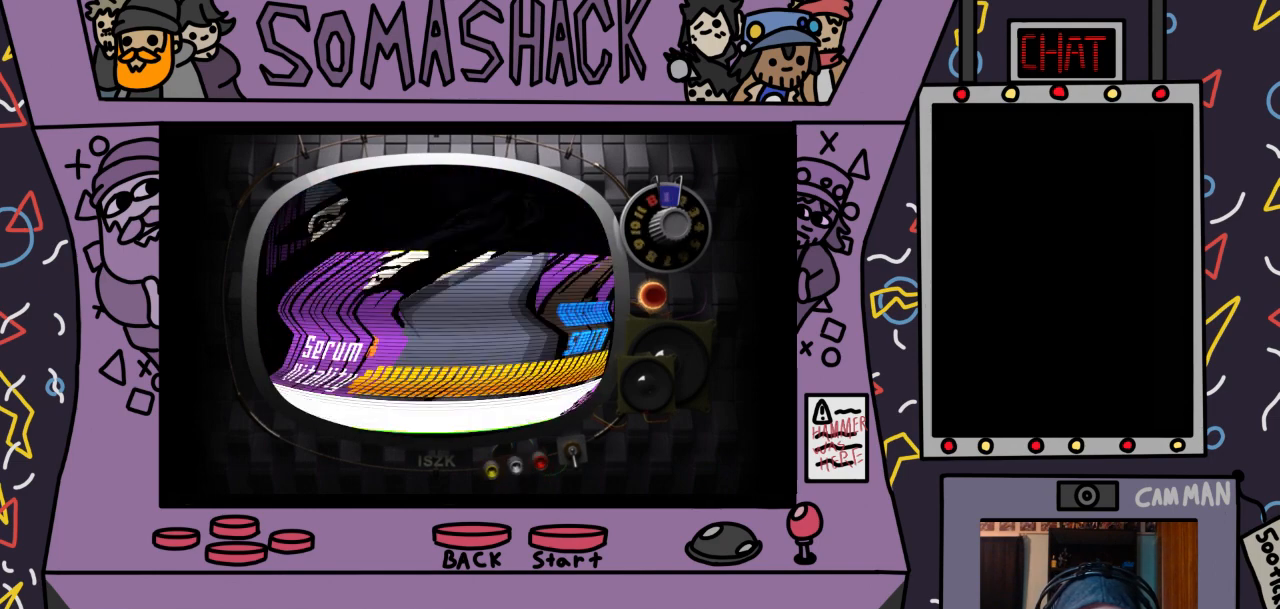
{"buttons": [], "left_stick": "center", "right_stick": "center", "events": [[67, "DPAD_RIGHT", "up"]]}
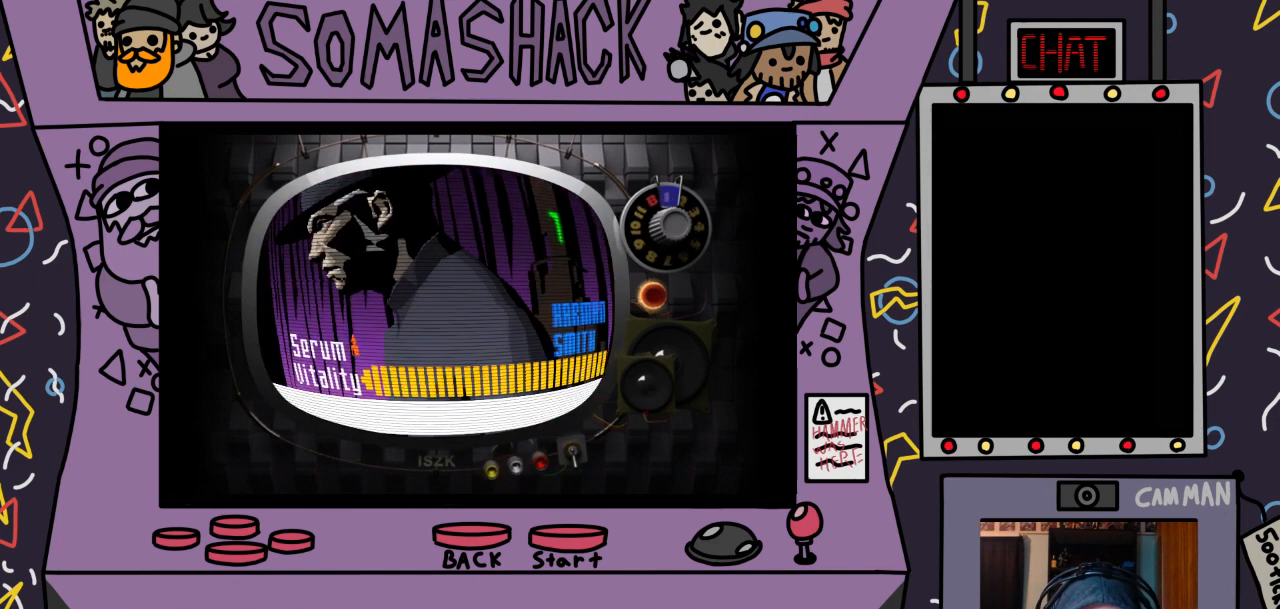
{"buttons": [], "left_stick": "center", "right_stick": "center", "events": []}
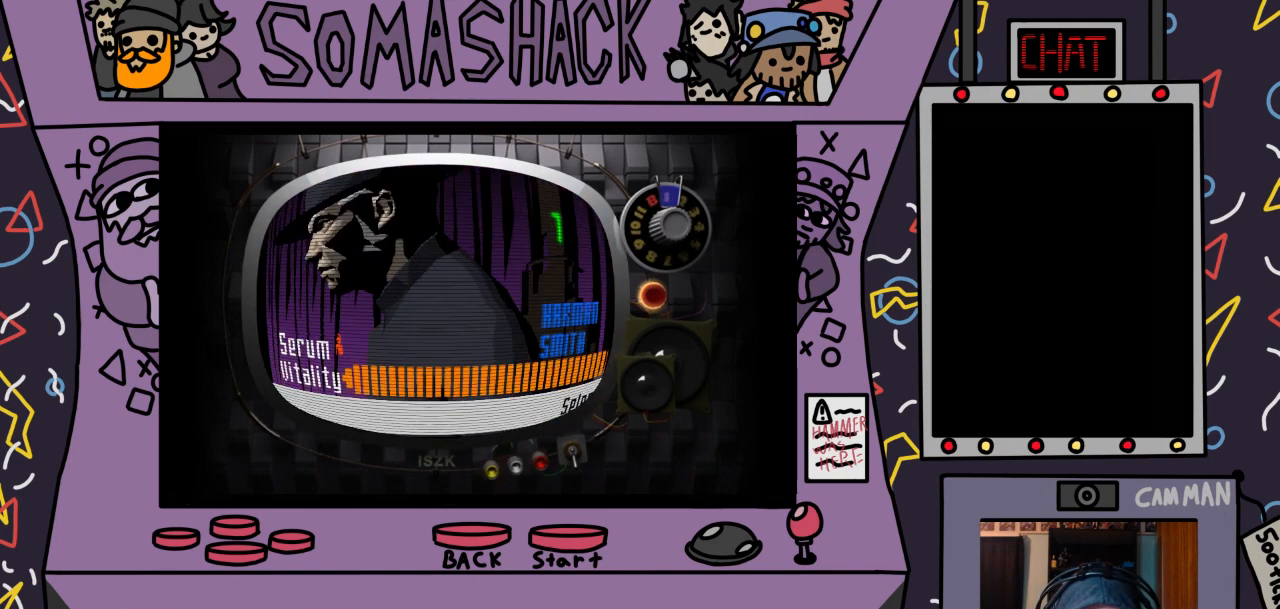
{"buttons": [], "left_stick": "center", "right_stick": "center", "events": []}
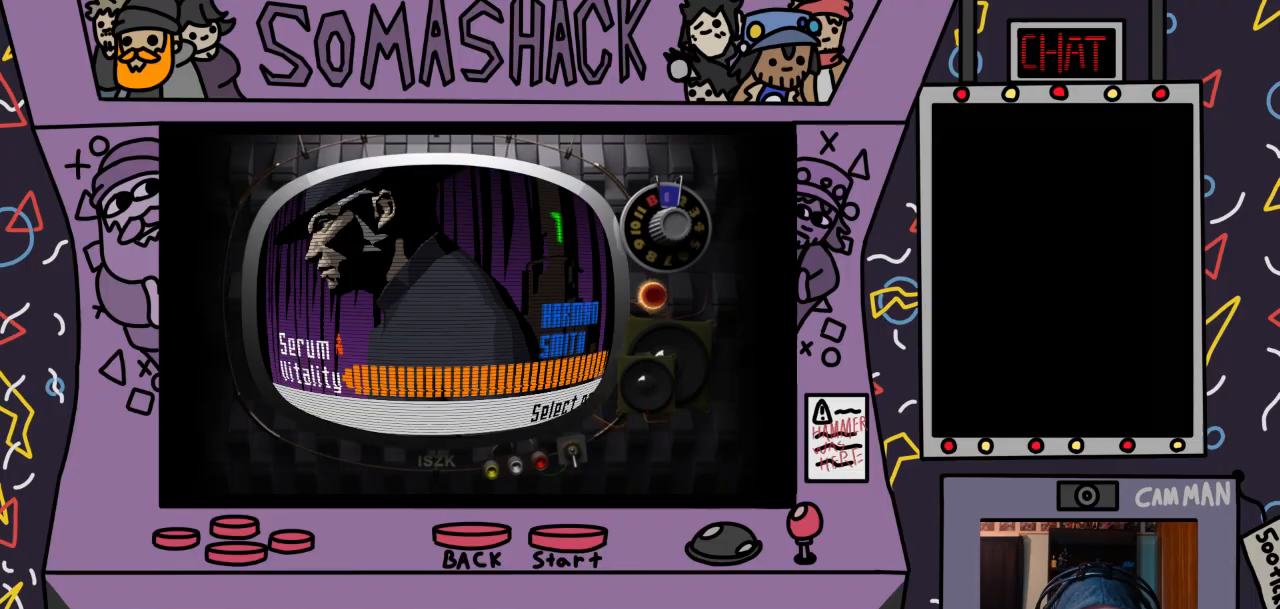
{"buttons": [], "left_stick": "center", "right_stick": "center", "events": []}
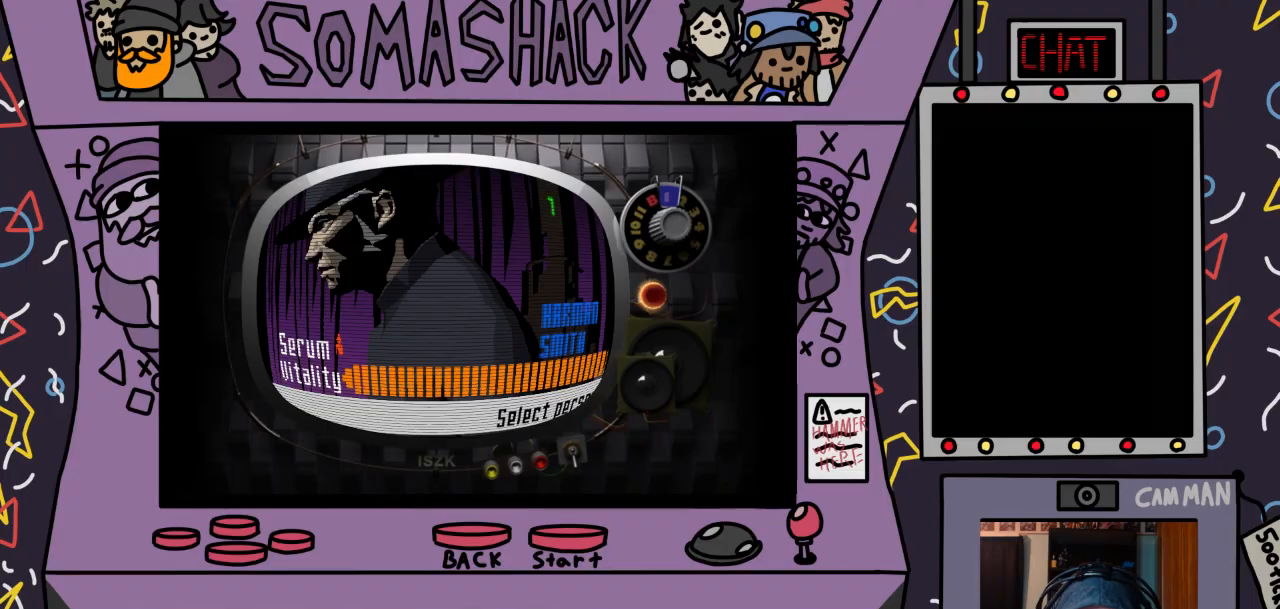
{"buttons": [], "left_stick": "center", "right_stick": "center", "events": []}
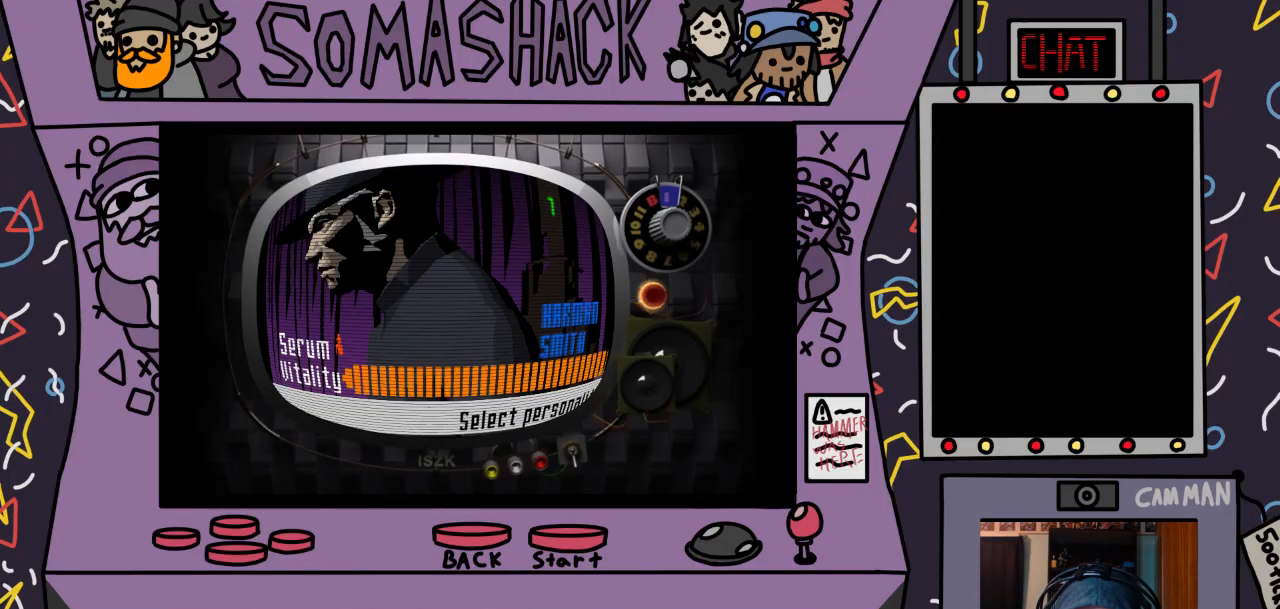
{"buttons": [], "left_stick": "center", "right_stick": "center", "events": []}
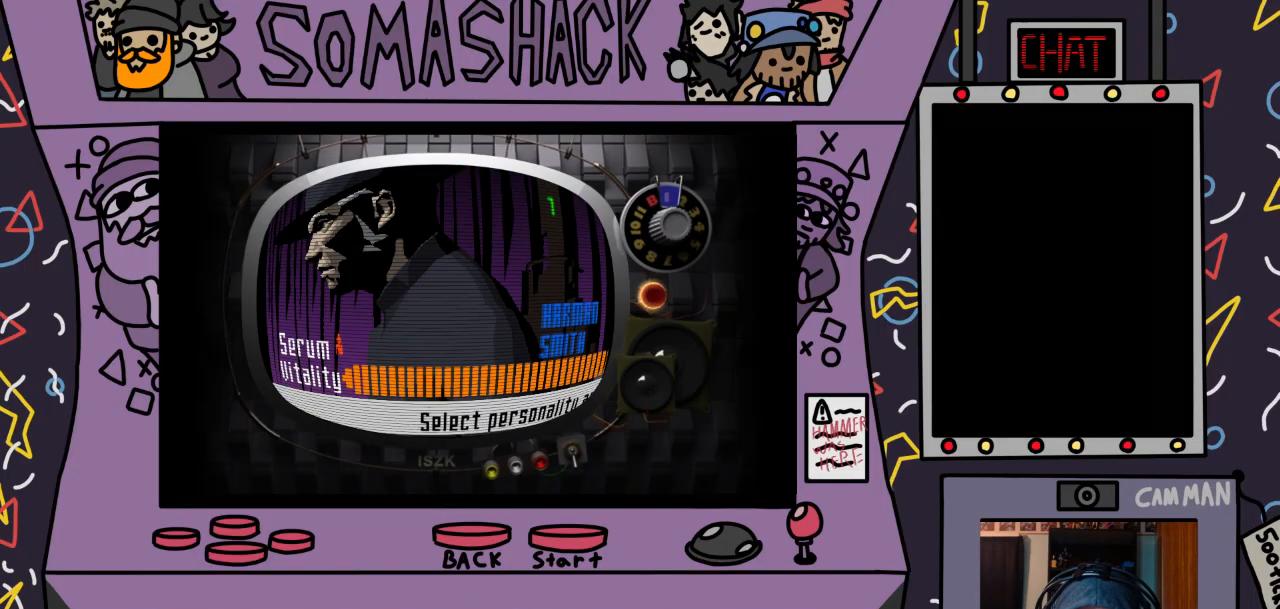
{"buttons": [], "left_stick": "center", "right_stick": "center", "events": [[133, "CROSS", "down"], [267, "CROSS", "up"]]}